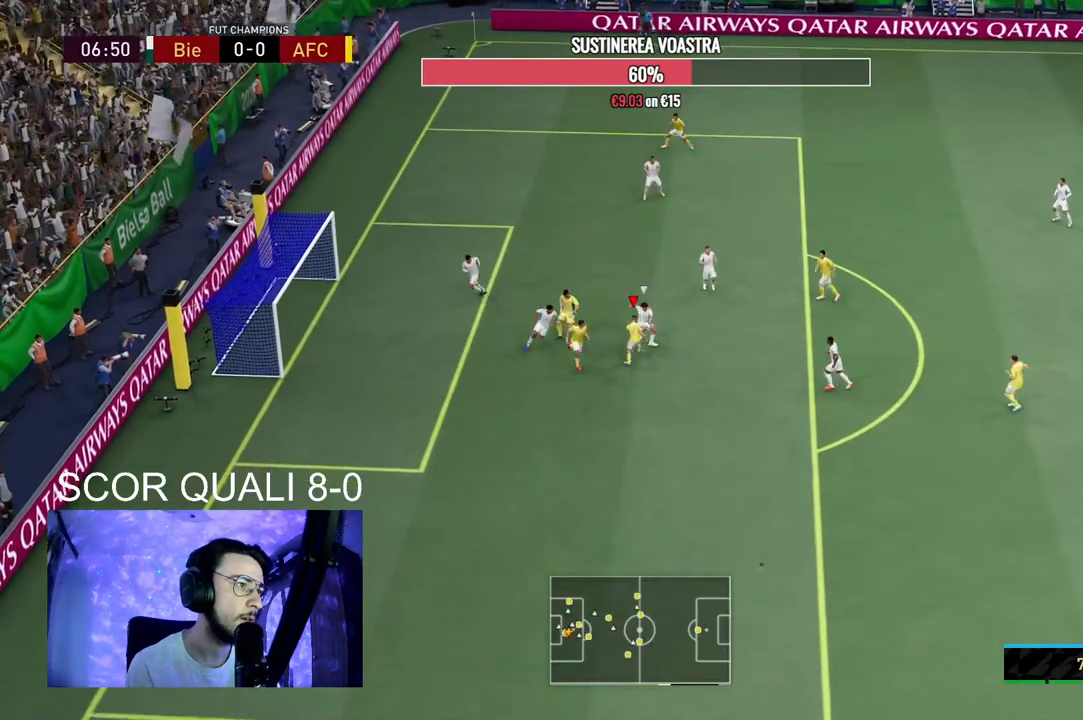
Gameplay with a controller (Xbox layout); each line is a JSON object with the inputs held at the frame after it. "events" lists button and stick changes between this image and that frame as [ms after this image, input, new state], when the widget could be followed in between. Not read: L3 R3 left_stick.
{"buttons": [], "right_stick": "center", "events": []}
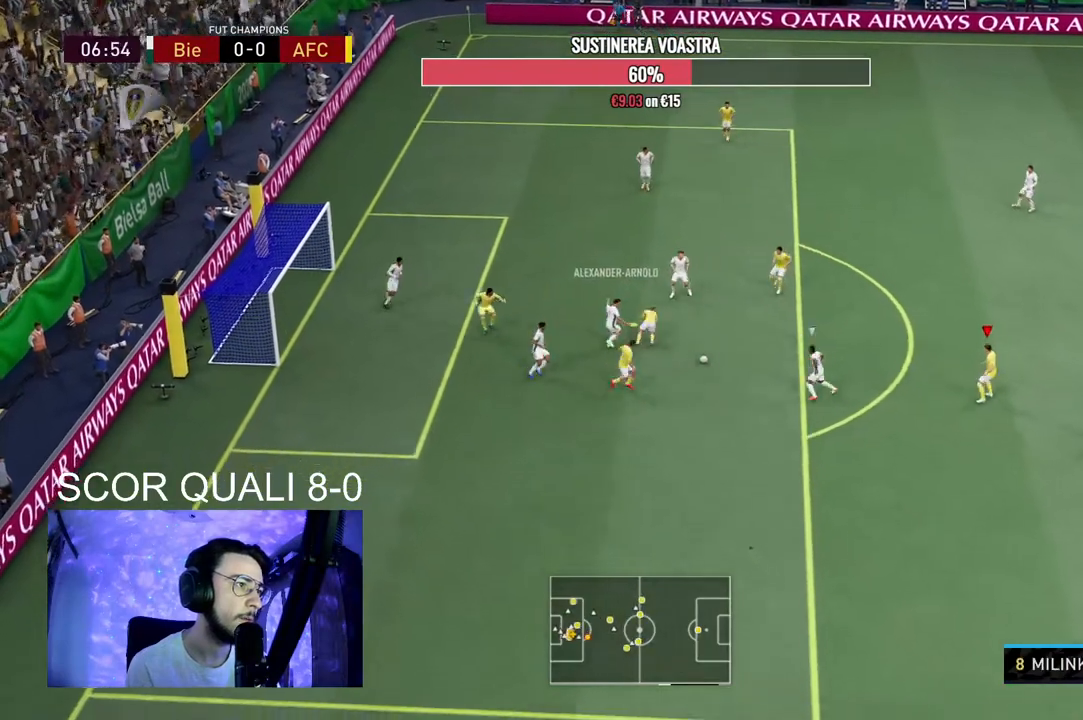
{"buttons": ["R2"], "right_stick": "center", "events": [[233, "R2", "down"]]}
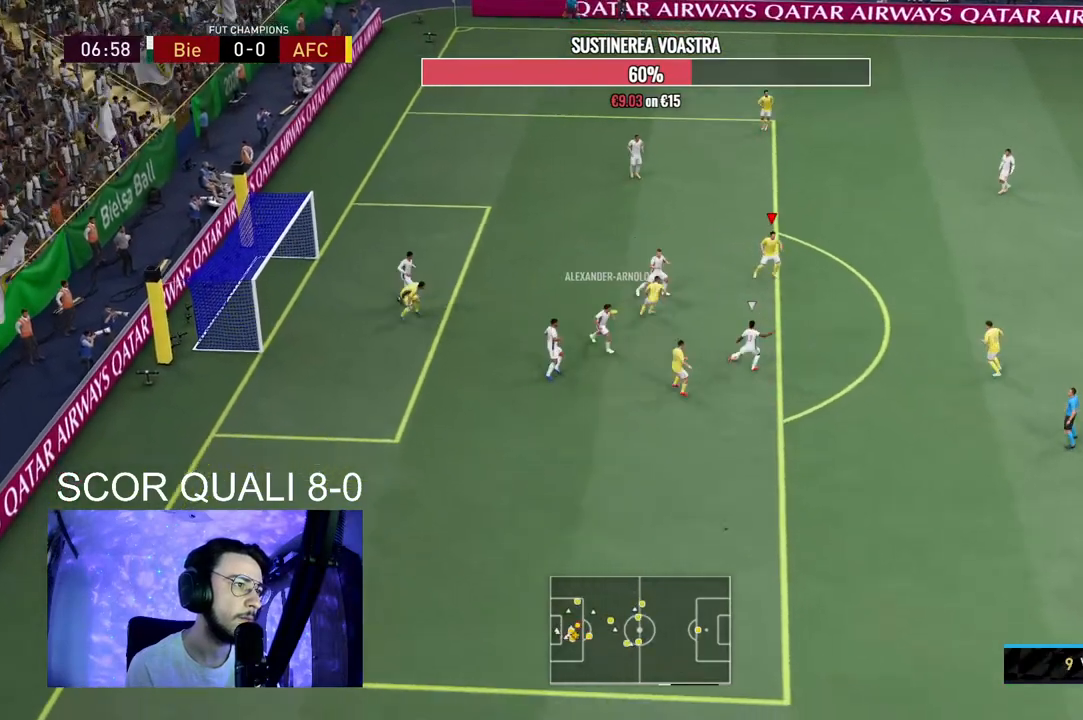
{"buttons": [], "right_stick": "center", "events": [[100, "L2", "down"], [367, "L2", "up"], [433, "R2", "up"]]}
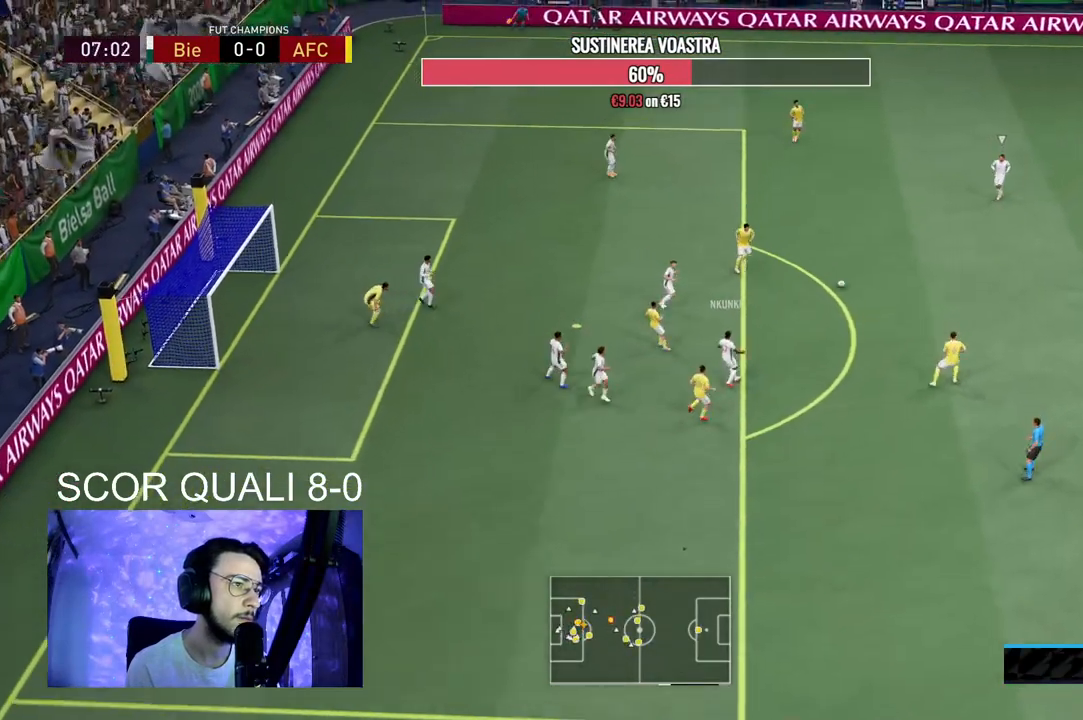
{"buttons": ["L2", "R2"], "right_stick": "center", "events": [[67, "R2", "down"], [167, "L2", "down"]]}
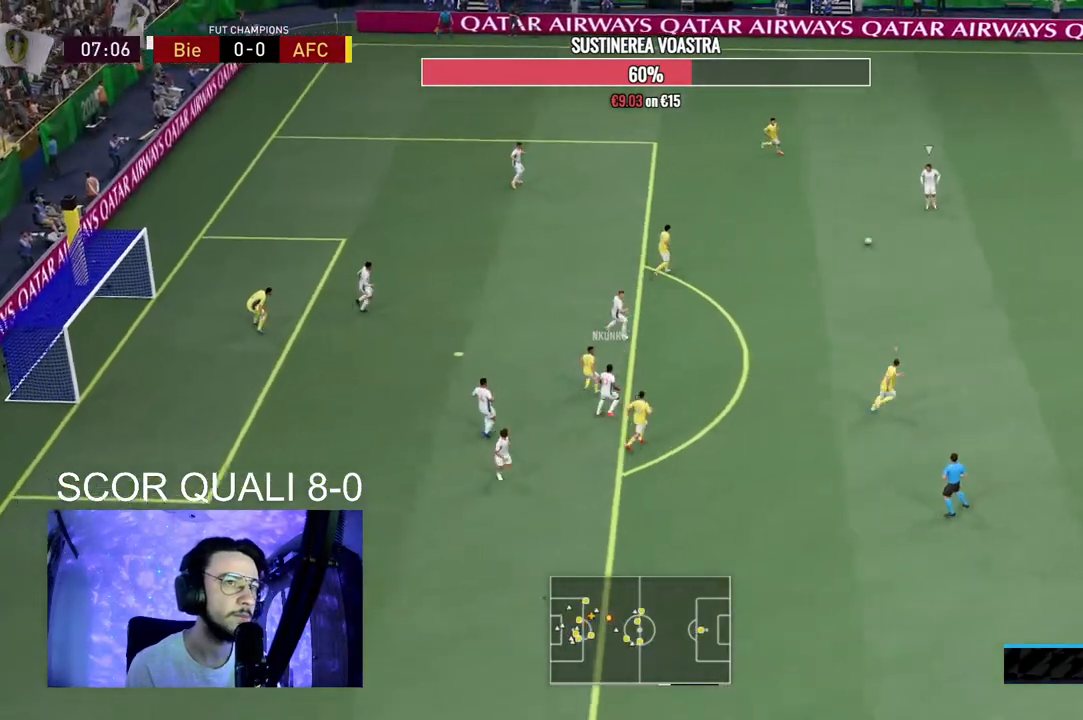
{"buttons": [], "right_stick": "center", "events": [[333, "L2", "up"], [467, "R2", "up"]]}
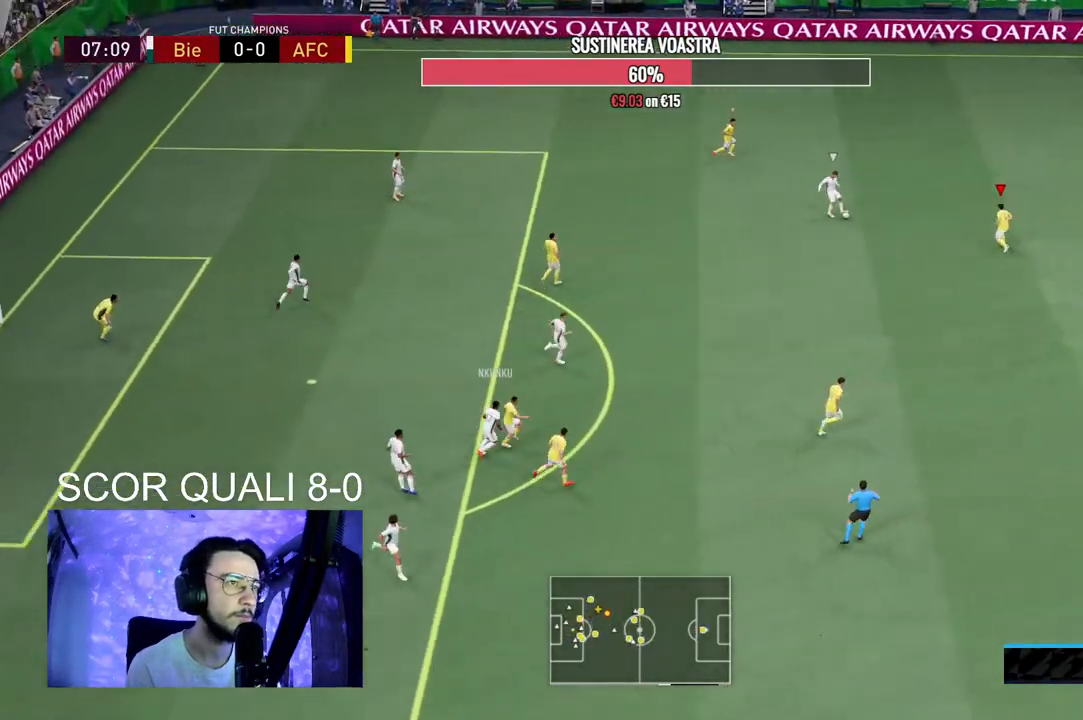
{"buttons": ["L2", "R2"], "right_stick": "center", "events": [[33, "L2", "down"], [133, "R2", "down"]]}
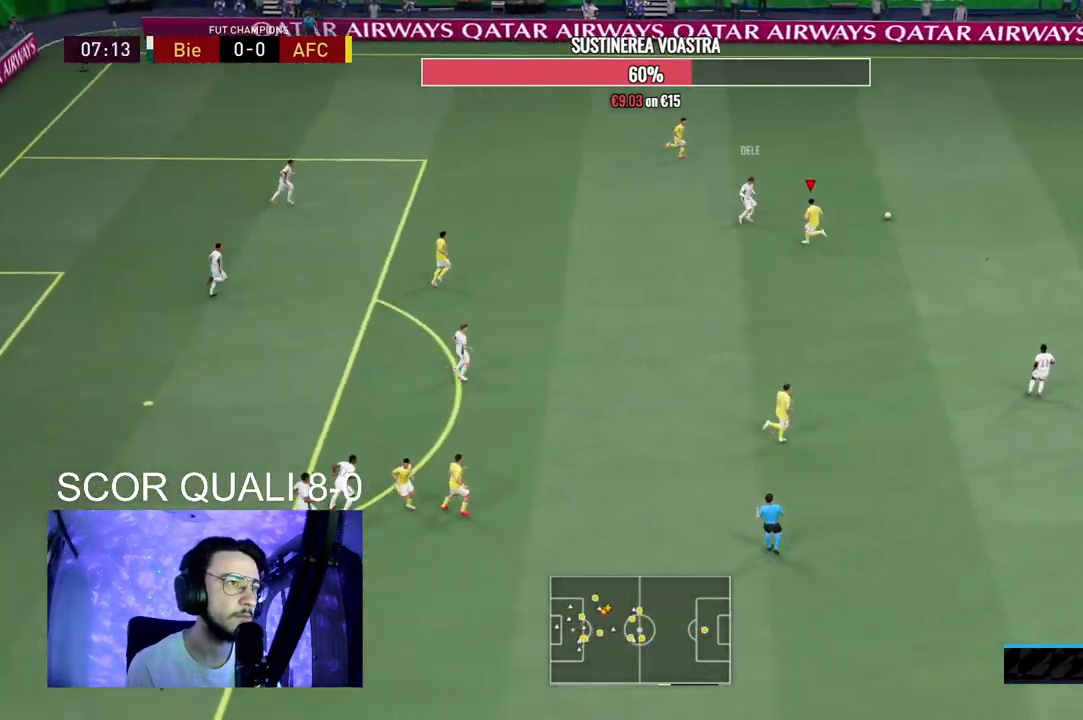
{"buttons": ["R2"], "right_stick": "center", "events": [[333, "L2", "up"], [333, "R2", "up"], [467, "R2", "down"]]}
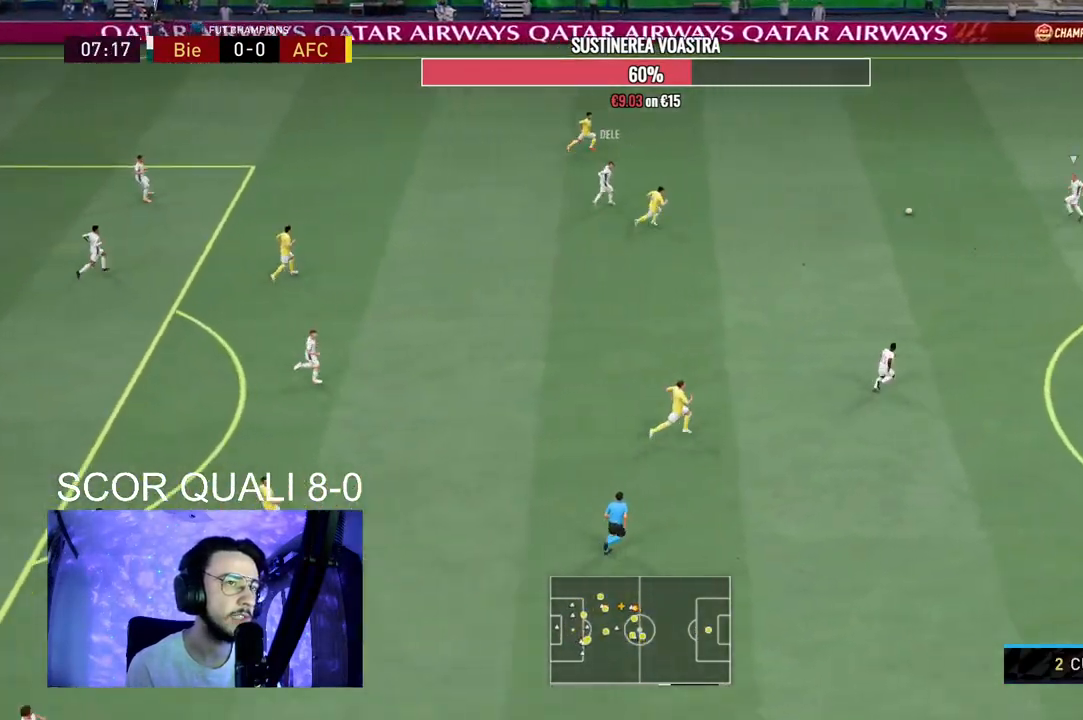
{"buttons": ["L2", "R2"], "right_stick": "center", "events": [[67, "L2", "down"]]}
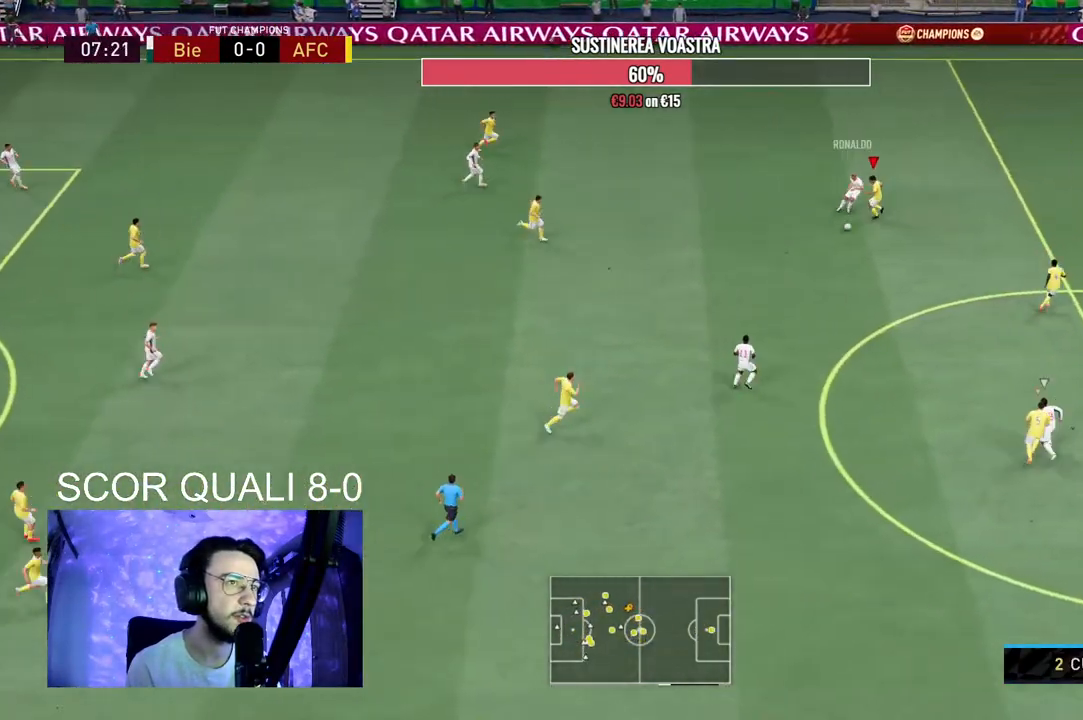
{"buttons": ["L2", "R2"], "right_stick": "center", "events": [[100, "R2", "up"], [167, "R2", "down"]]}
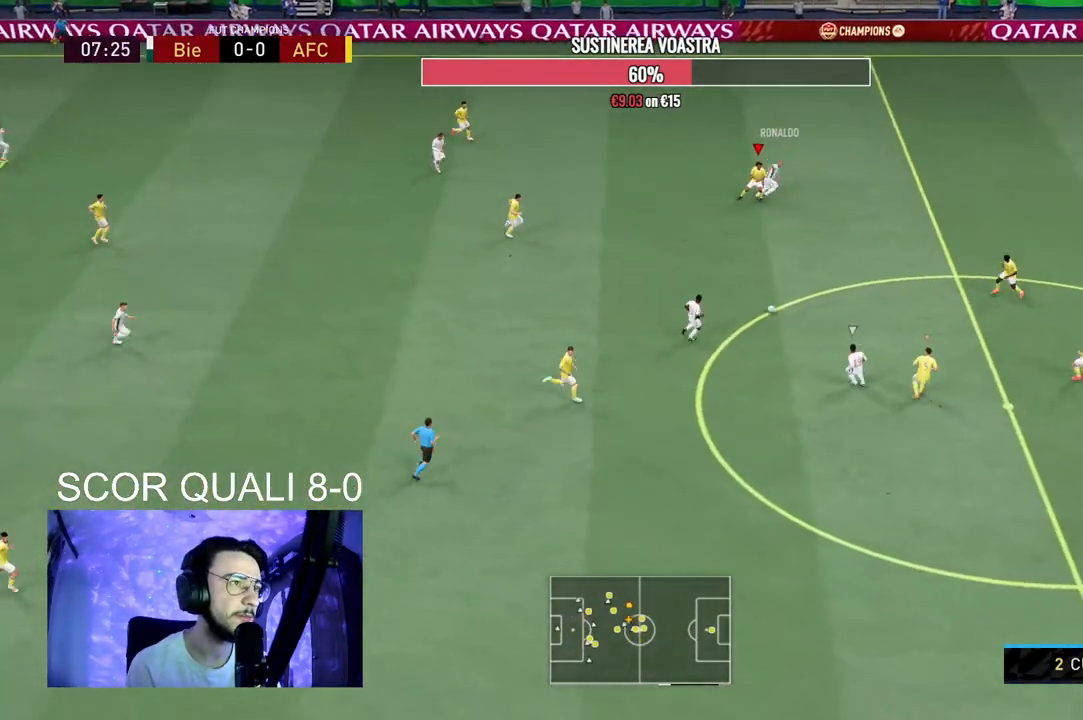
{"buttons": ["R2"], "right_stick": "center", "events": [[200, "L2", "up"]]}
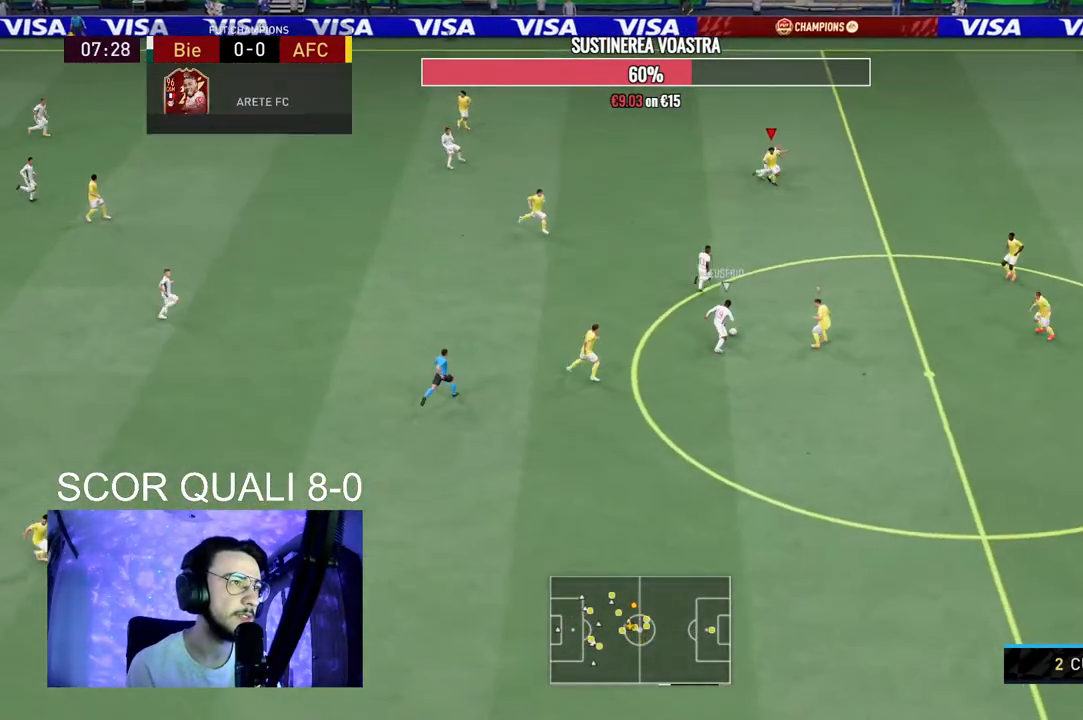
{"buttons": ["R2"], "right_stick": "center", "events": []}
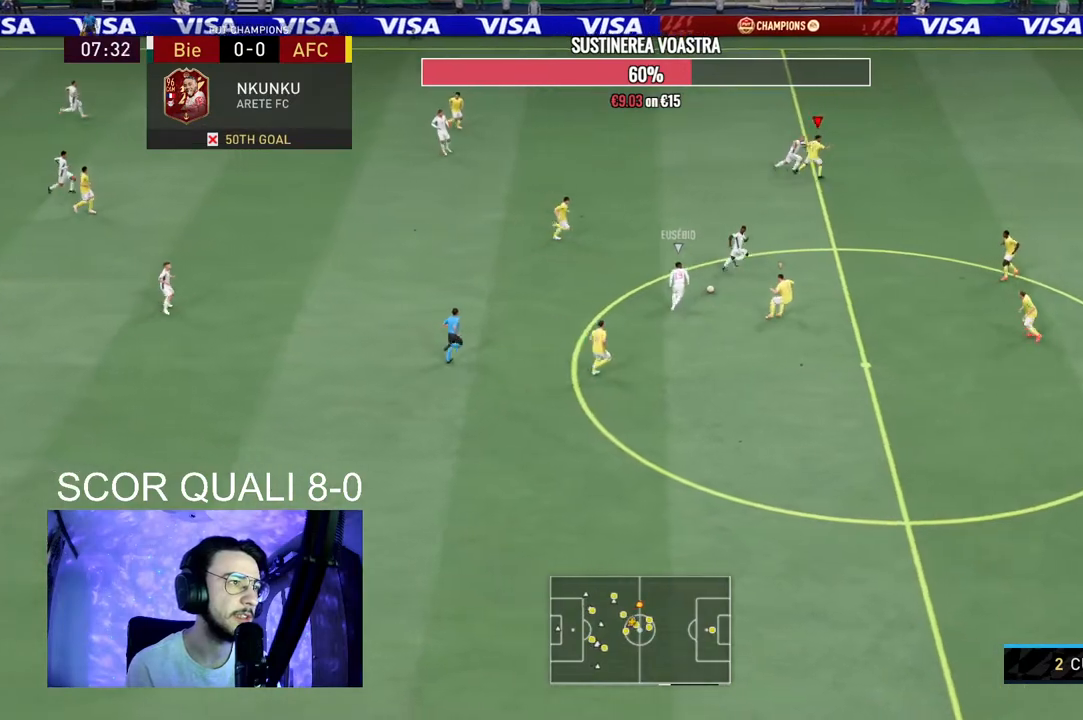
{"buttons": ["R2"], "right_stick": "center", "events": []}
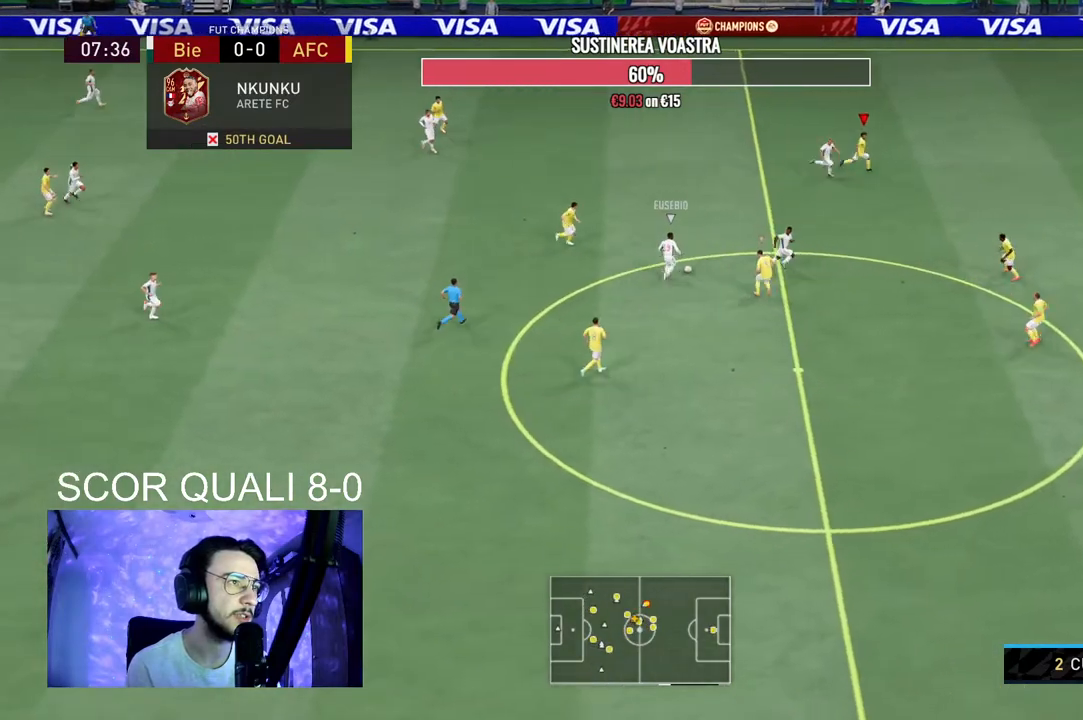
{"buttons": ["R2"], "right_stick": "center", "events": [[233, "L2", "down"], [400, "L2", "up"]]}
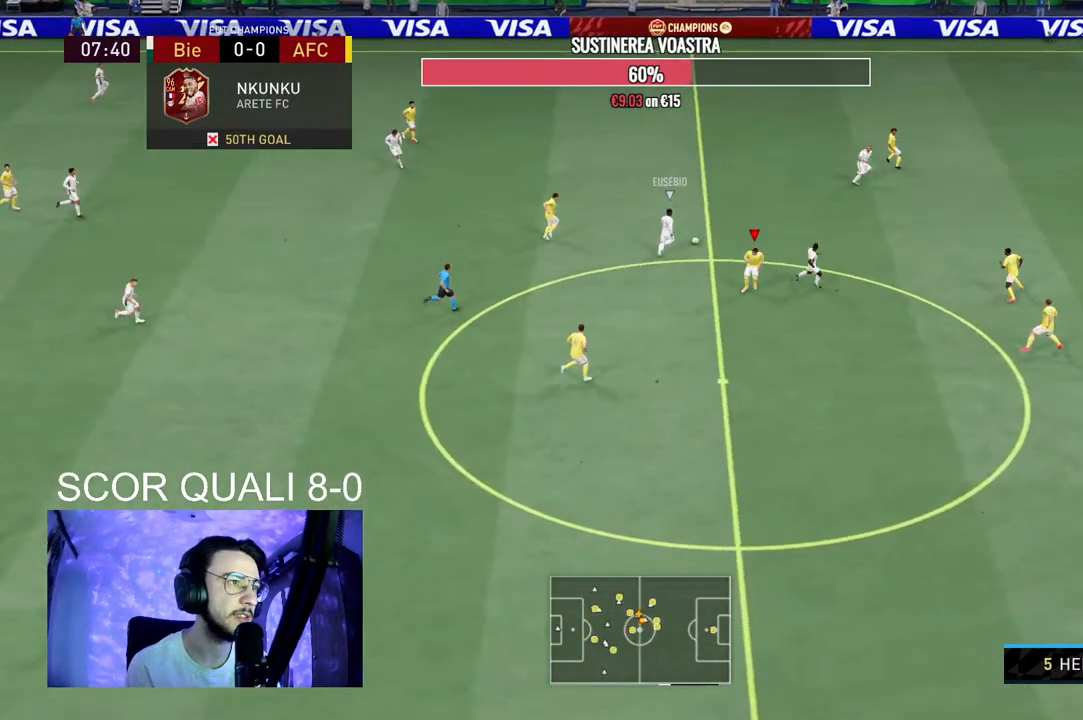
{"buttons": ["L2", "R2"], "right_stick": "center", "events": [[67, "L2", "down"], [433, "right_stick", "up-right"], [500, "right_stick", "center"]]}
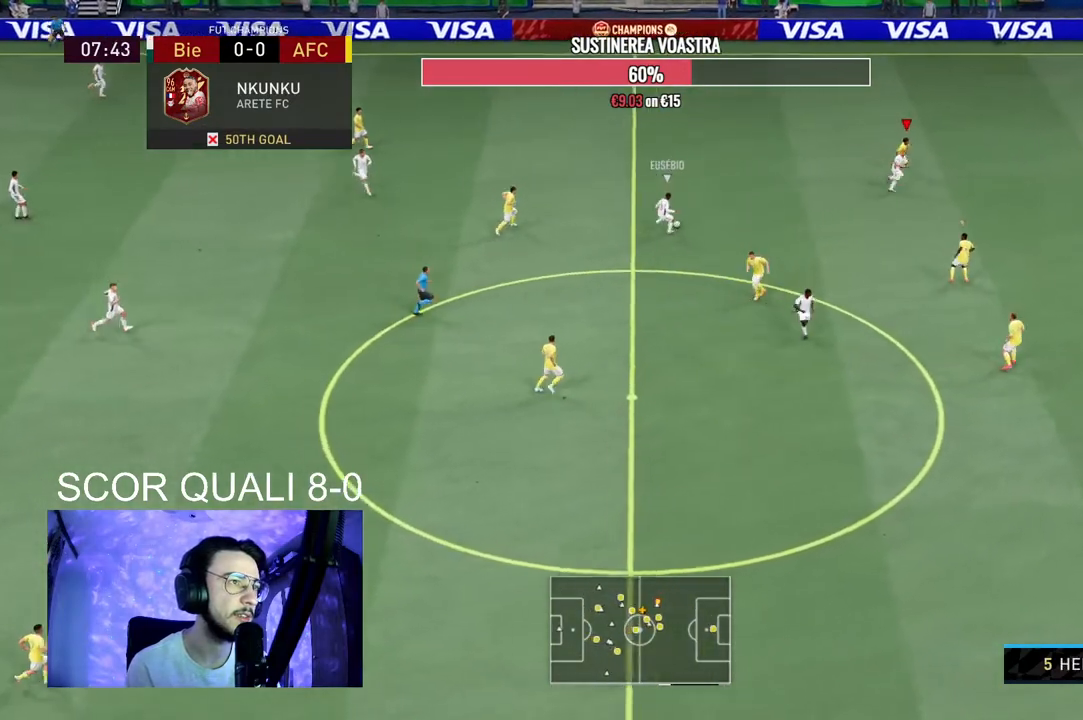
{"buttons": ["R2"], "right_stick": "center", "events": [[233, "L2", "up"]]}
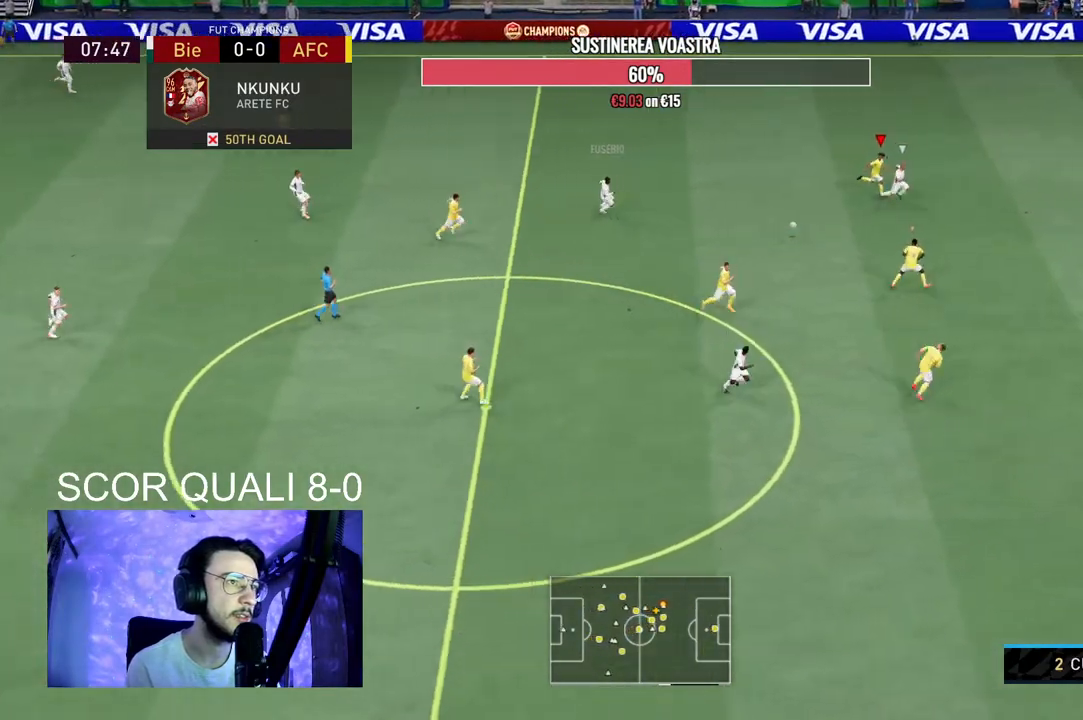
{"buttons": ["R2"], "right_stick": "center", "events": []}
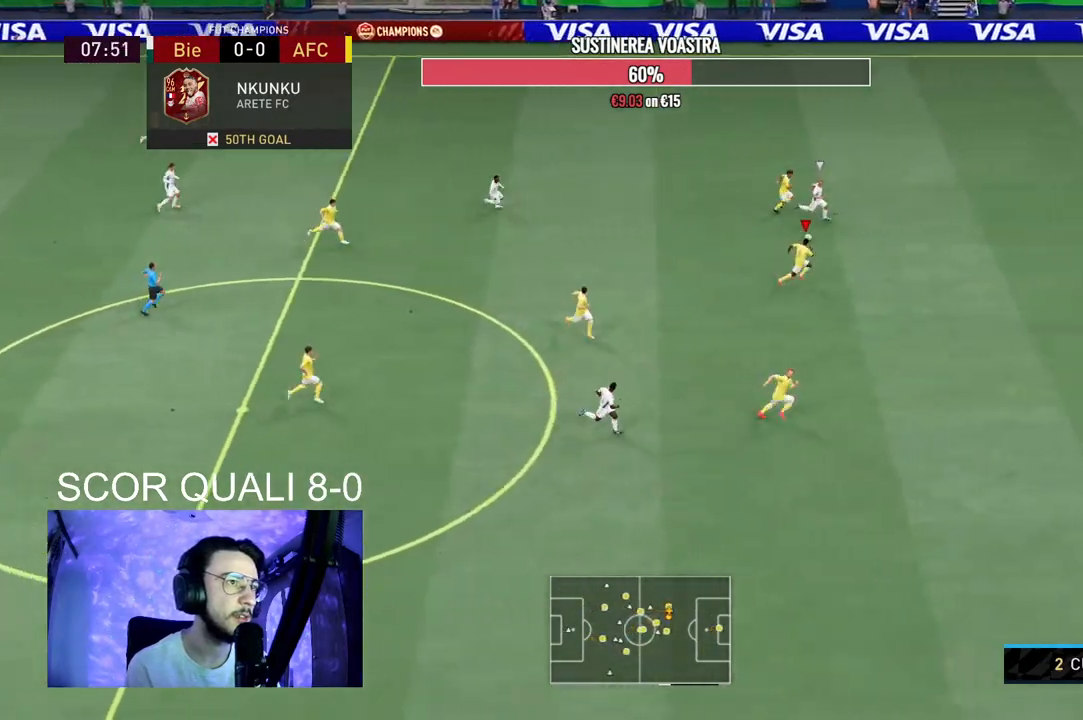
{"buttons": ["R2"], "right_stick": "center", "events": []}
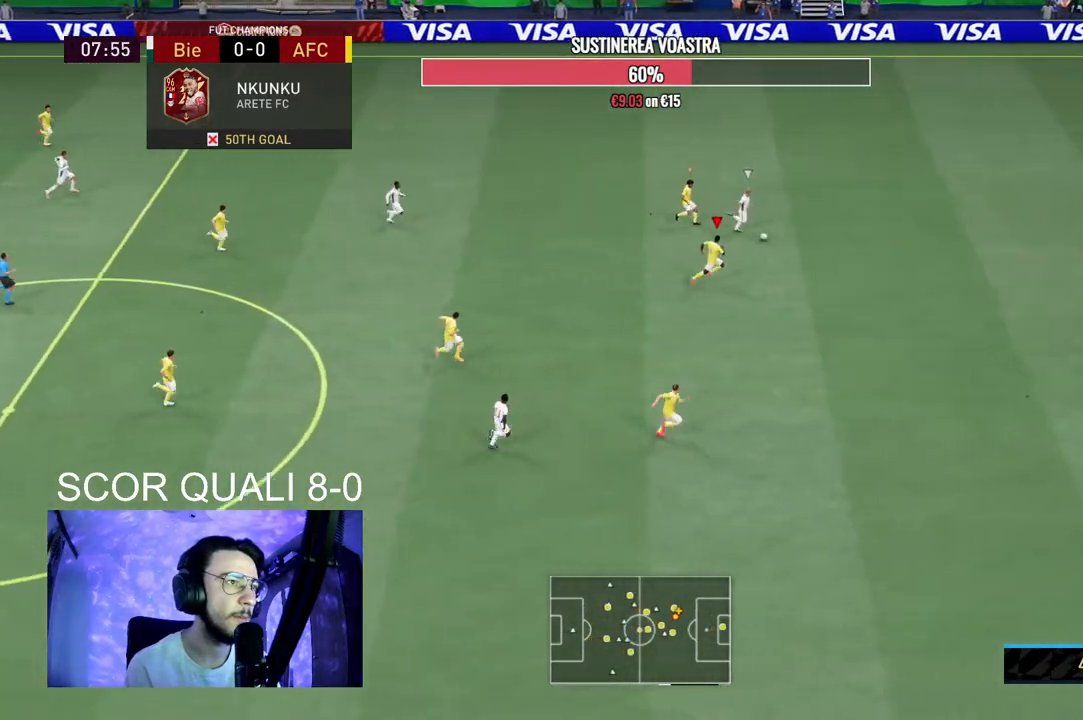
{"buttons": ["R2"], "right_stick": "center", "events": []}
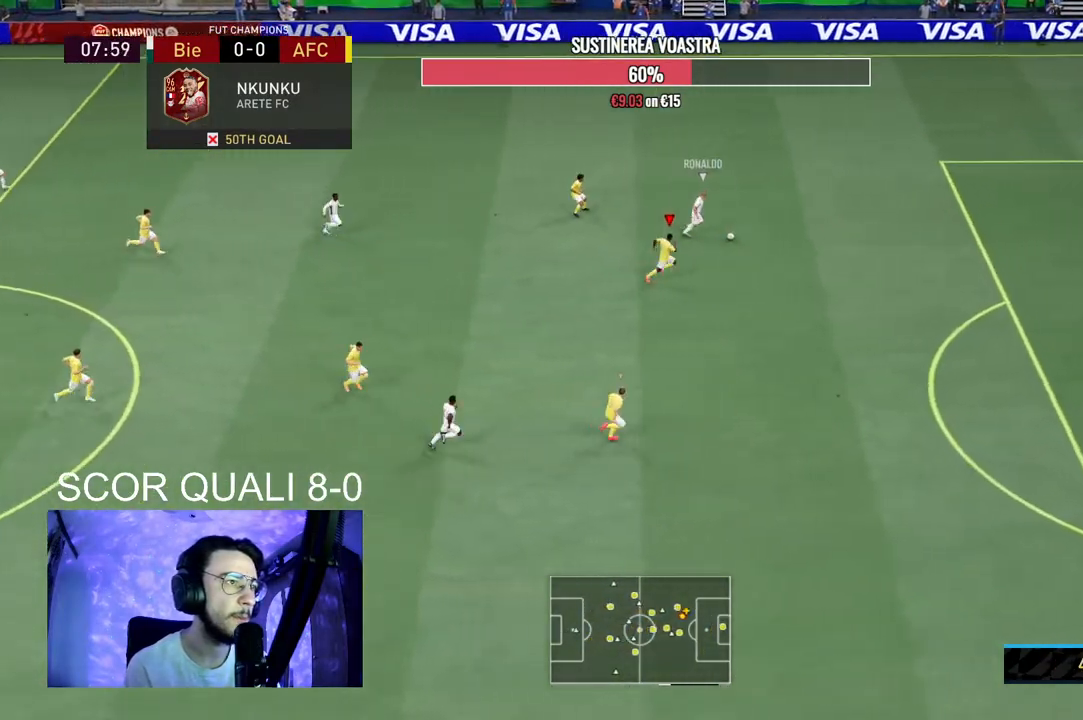
{"buttons": ["R2"], "right_stick": "center", "events": []}
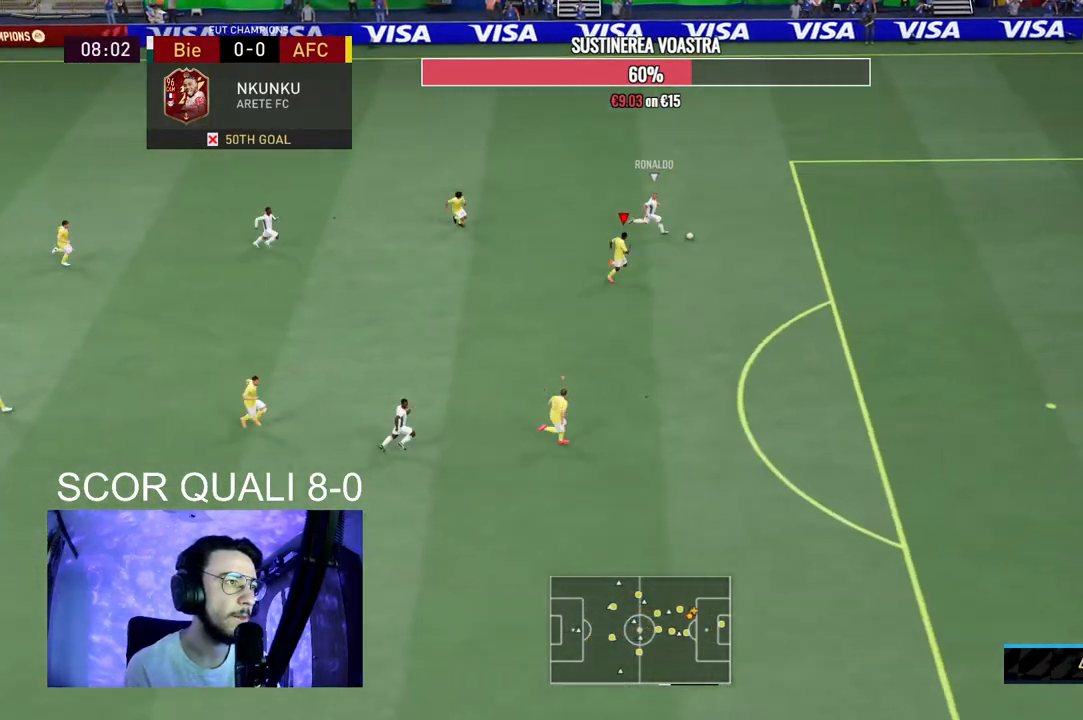
{"buttons": ["R2"], "right_stick": "center", "events": []}
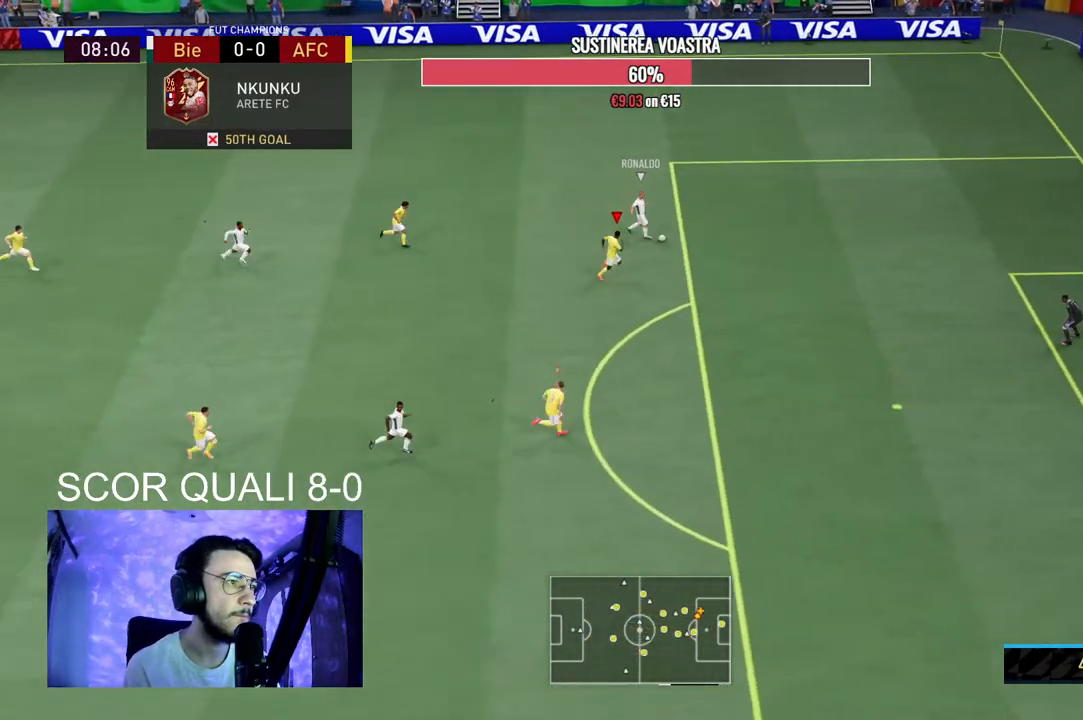
{"buttons": ["R2"], "right_stick": "center", "events": []}
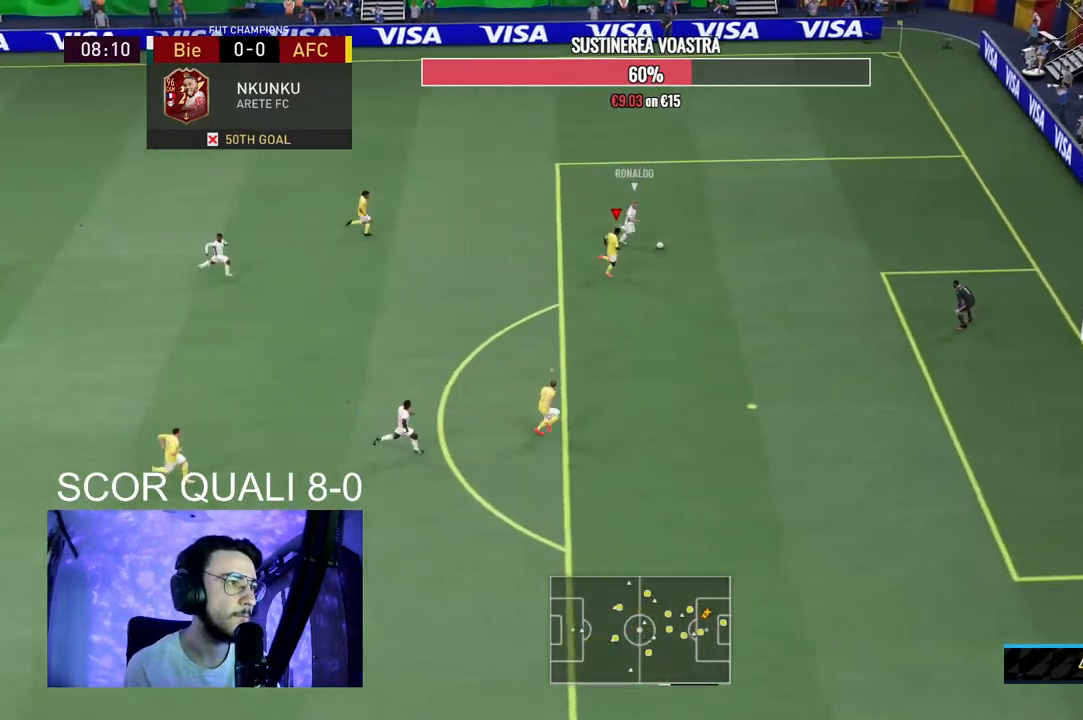
{"buttons": ["R2"], "right_stick": "down", "events": [[367, "right_stick", "down"]]}
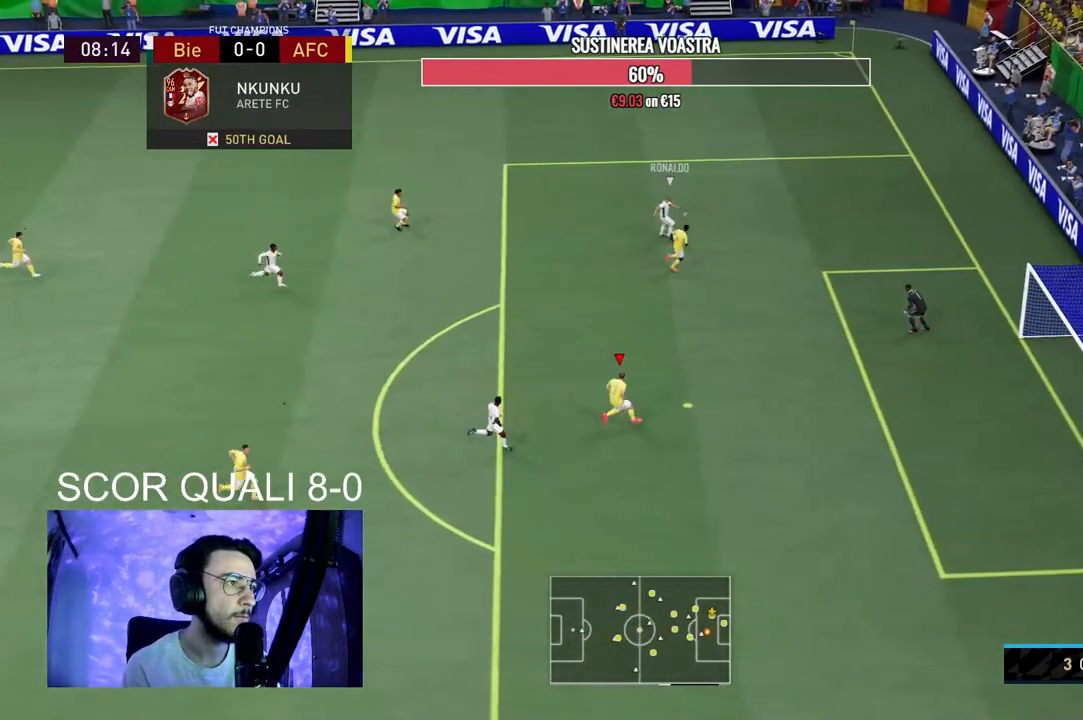
{"buttons": [], "right_stick": "center", "events": [[333, "right_stick", "center"], [467, "R2", "up"]]}
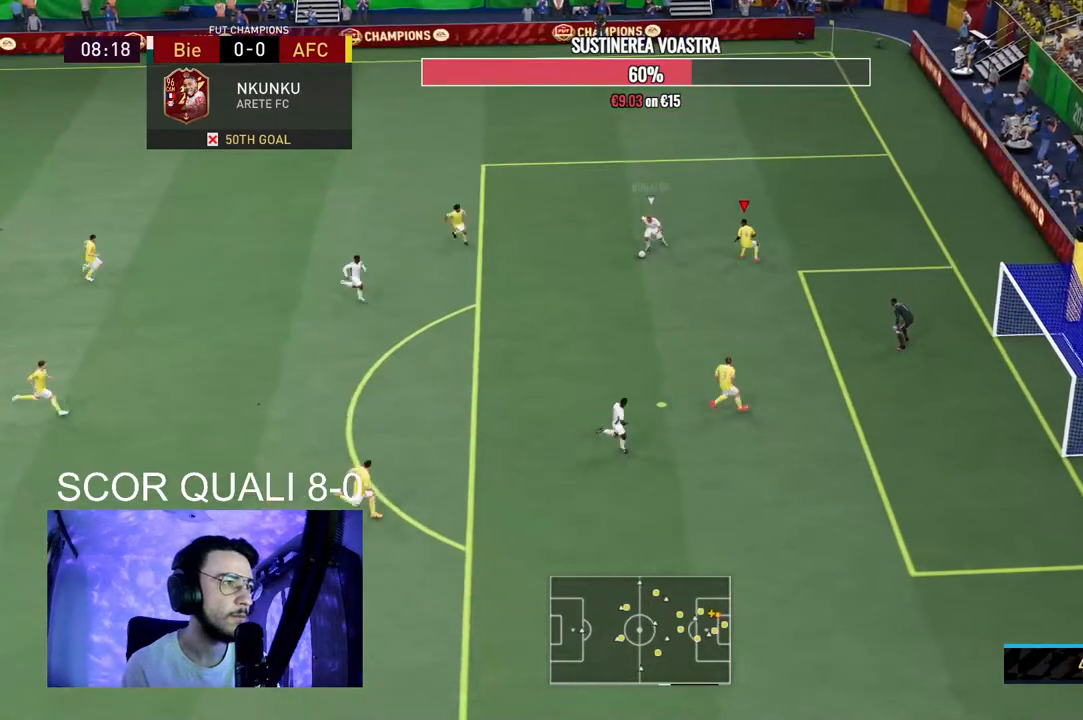
{"buttons": ["L2", "R2"], "right_stick": "center", "events": [[33, "L2", "down"], [33, "R2", "down"]]}
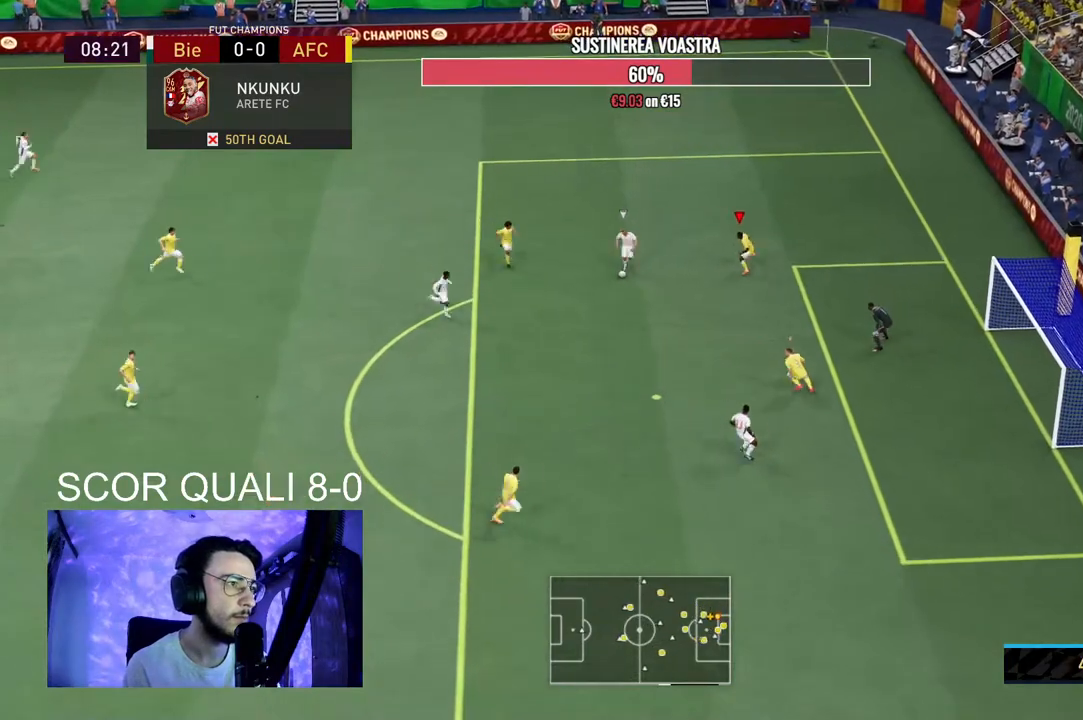
{"buttons": ["R2"], "right_stick": "center", "events": [[133, "L2", "up"]]}
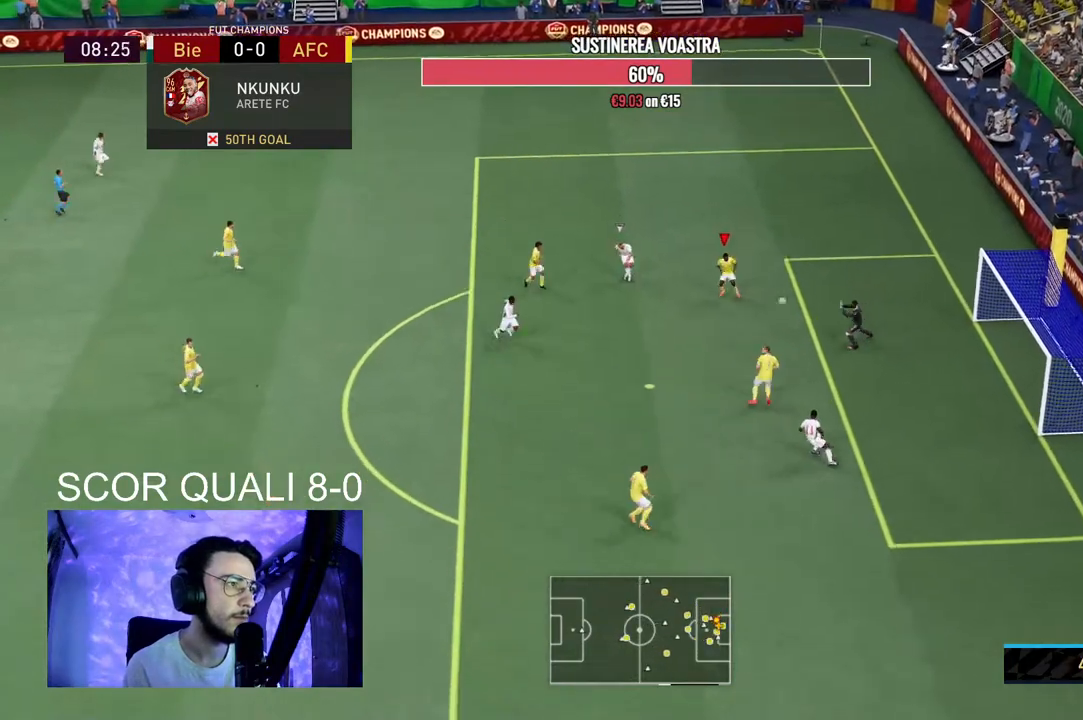
{"buttons": ["R2"], "right_stick": "center", "events": [[200, "R2", "up"], [367, "R2", "down"]]}
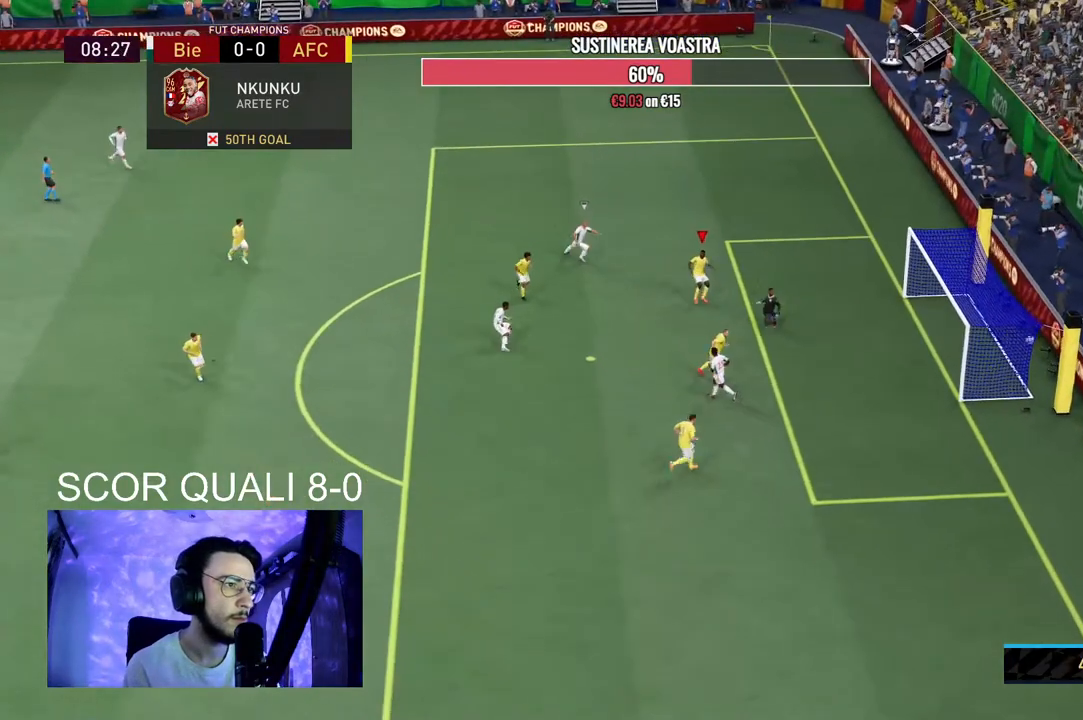
{"buttons": ["A", "R1", "R2"], "right_stick": "center", "events": [[333, "R2", "up"], [433, "A", "down"], [433, "R1", "down"], [433, "R2", "down"]]}
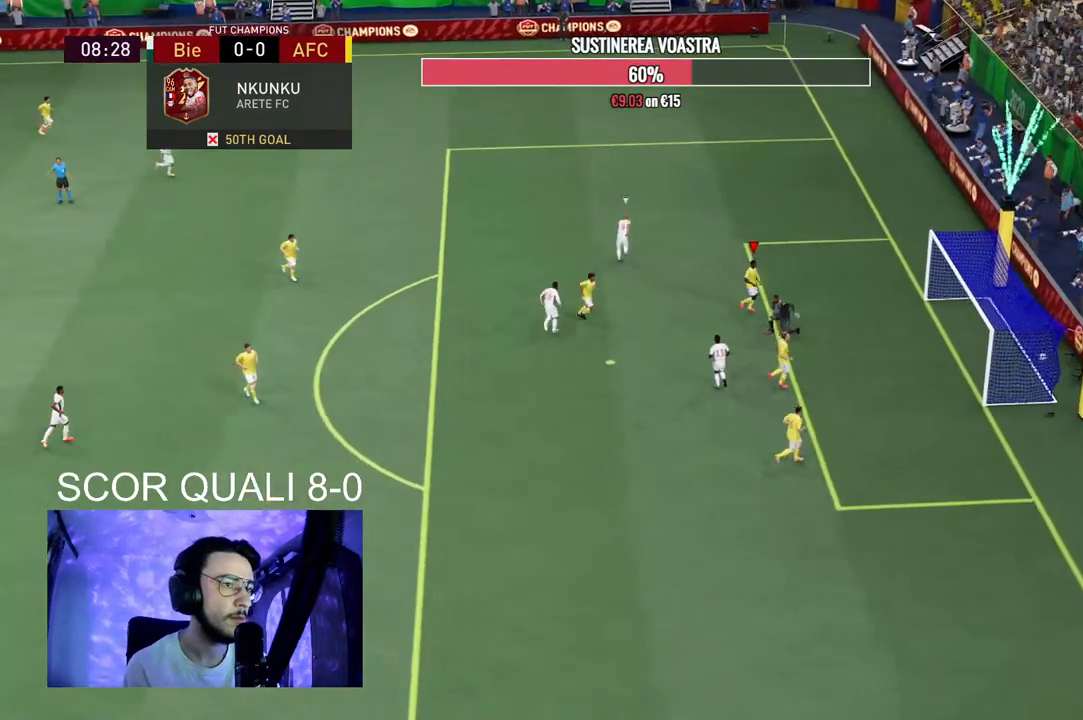
{"buttons": ["A", "R1", "R2"], "right_stick": "center", "events": [[100, "A", "up"], [100, "R1", "up"], [133, "R2", "up"], [200, "A", "down"], [333, "R2", "down"], [367, "A", "up"], [467, "A", "down"], [467, "R1", "down"]]}